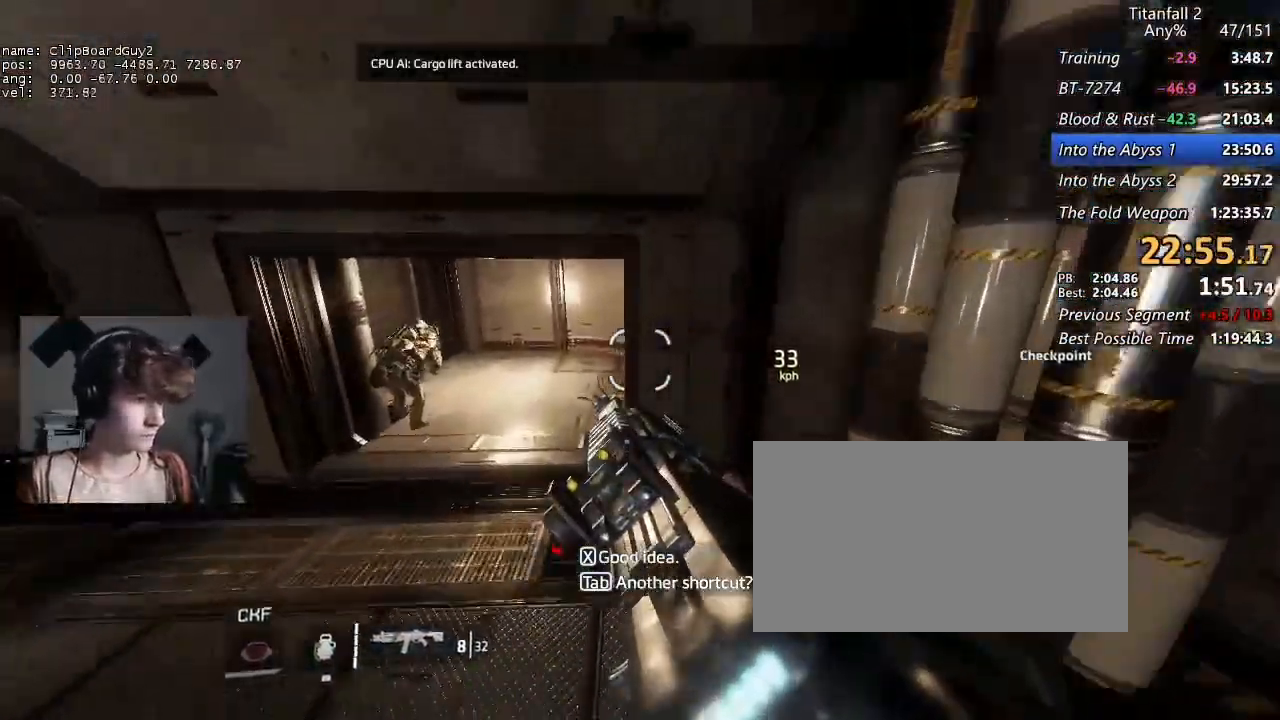
Gameplay with keyboard and mouse; each line is a JSON object with the keys and mouse buttons held at the frame after it. "events" lists presses ("down") and releases ("up") of "1", "2", "3", "4", "5", "a", "alt", "b", "c", "ctrl", "d", "e", "f", "g", "q", "r", "s", "shift", "space", "t", "tab", "v", "w", "x", "z", "mouse_left", "mouse_middle", "mouse_right", "mouse_mb4", "mouse_mb5", "mouse_wheel_up" and "mouse_wheel_down" between this image and that frame as [ms after this image, input, new state], when the widget could be followed in between. "mouse_left", "mouse_middle", "mouse_right", "mouse_mb4", "mouse_mb5", "mouse_wheel_up", "mouse_wheel_down" = the "left", "middle", "right", "mb4", "mb5", "wheel_up", "wheel_down" buttons of the "mouse" list. No other keys are recorded. Not read: mouse_move.
{"keys": ["a", "shift"], "mouse": [], "events": [[450, "space", "down"], [500, "space", "up"]]}
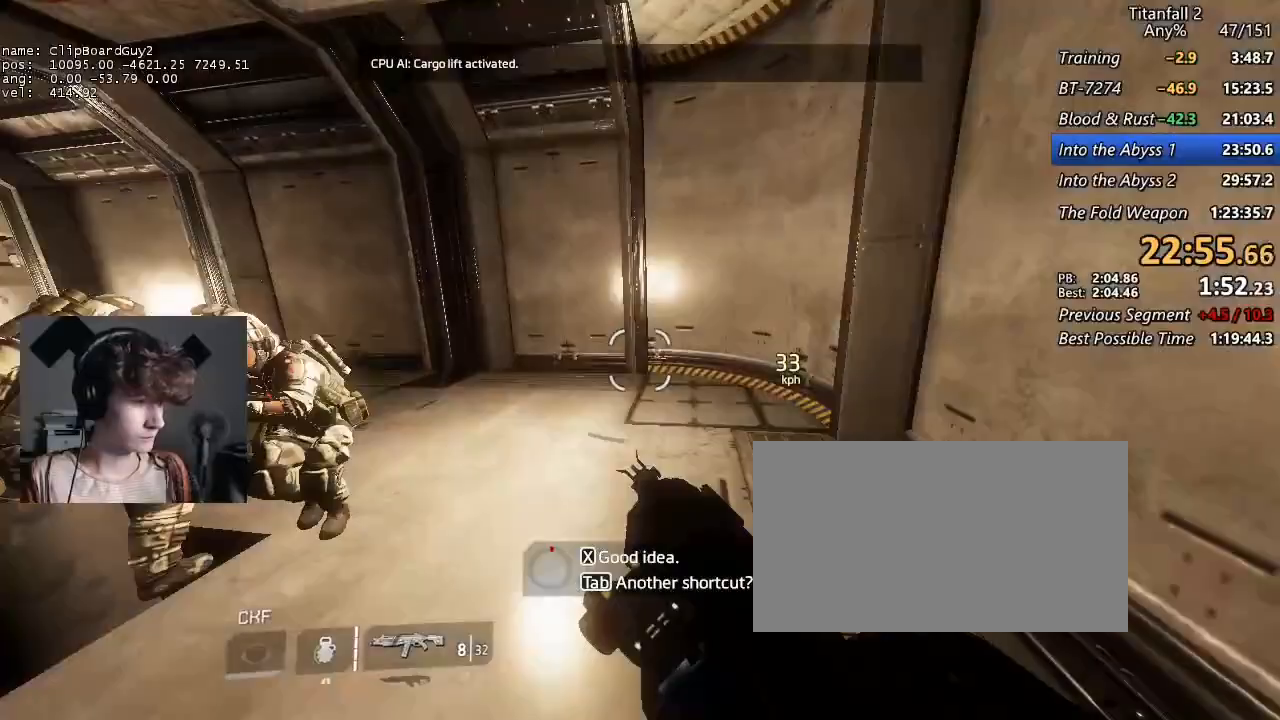
{"keys": ["a", "shift"], "mouse": [], "events": [[100, "d", "down"], [100, "space", "down"], [183, "d", "up"], [233, "space", "up"], [283, "w", "down"], [333, "w", "up"]]}
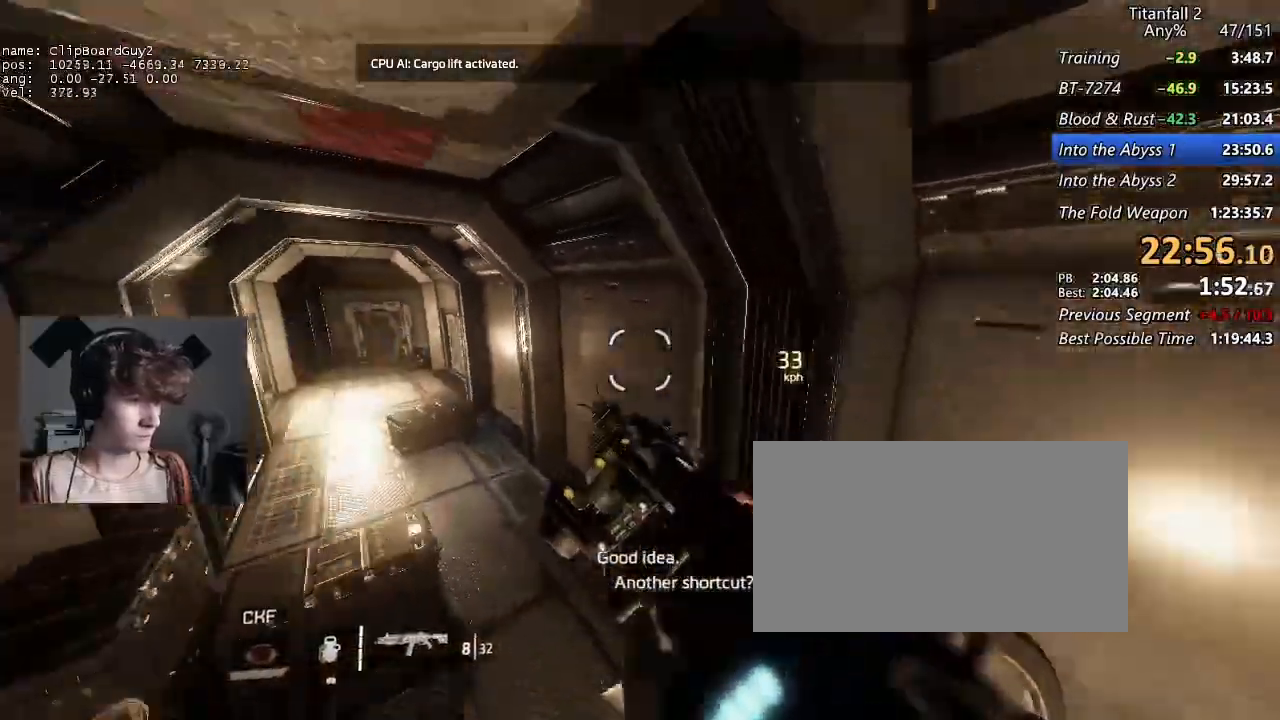
{"keys": ["a", "shift"], "mouse": [], "events": []}
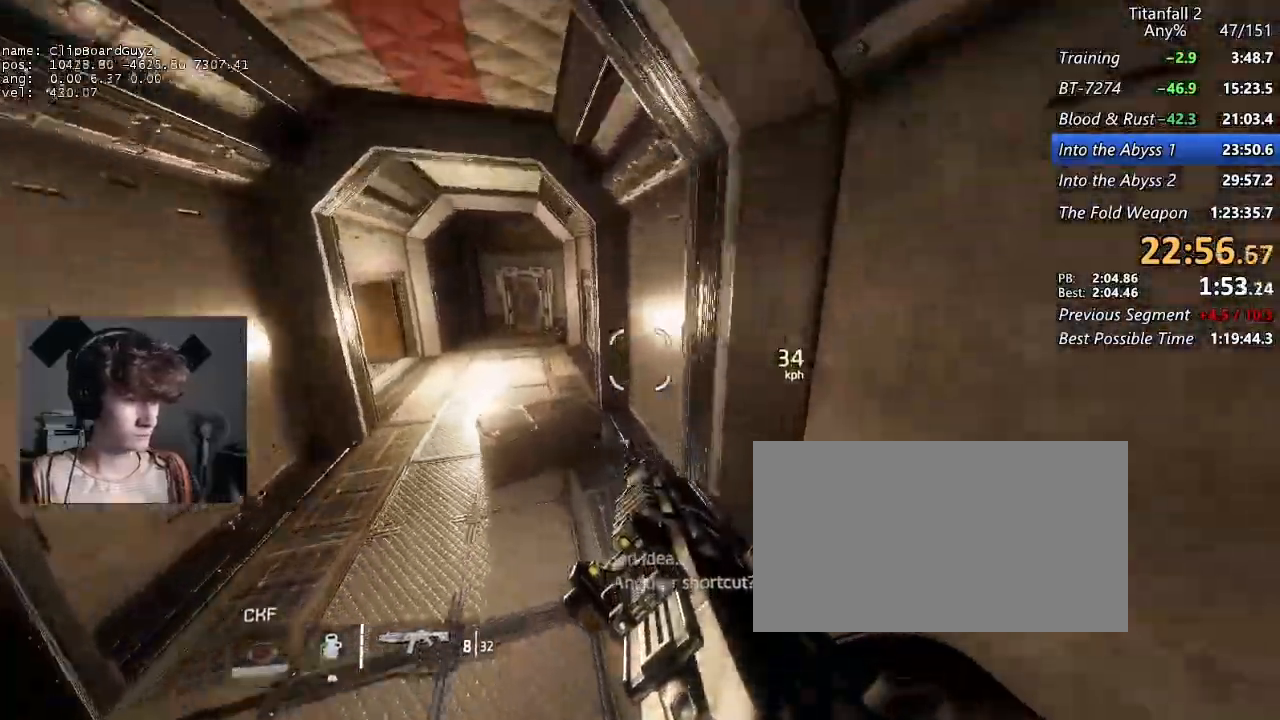
{"keys": ["a", "shift"], "mouse": [], "events": [[317, "space", "down"], [400, "space", "up"]]}
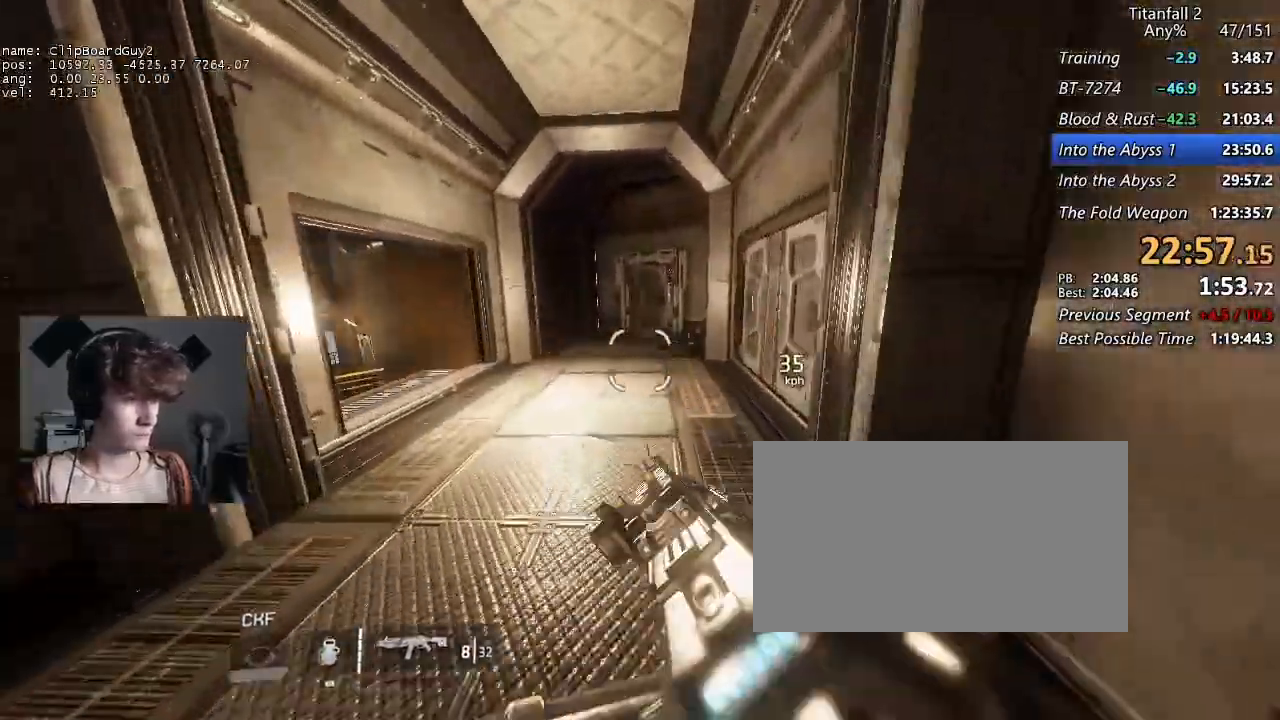
{"keys": ["a", "shift"], "mouse": [], "events": [[100, "w", "down"], [133, "w", "up"]]}
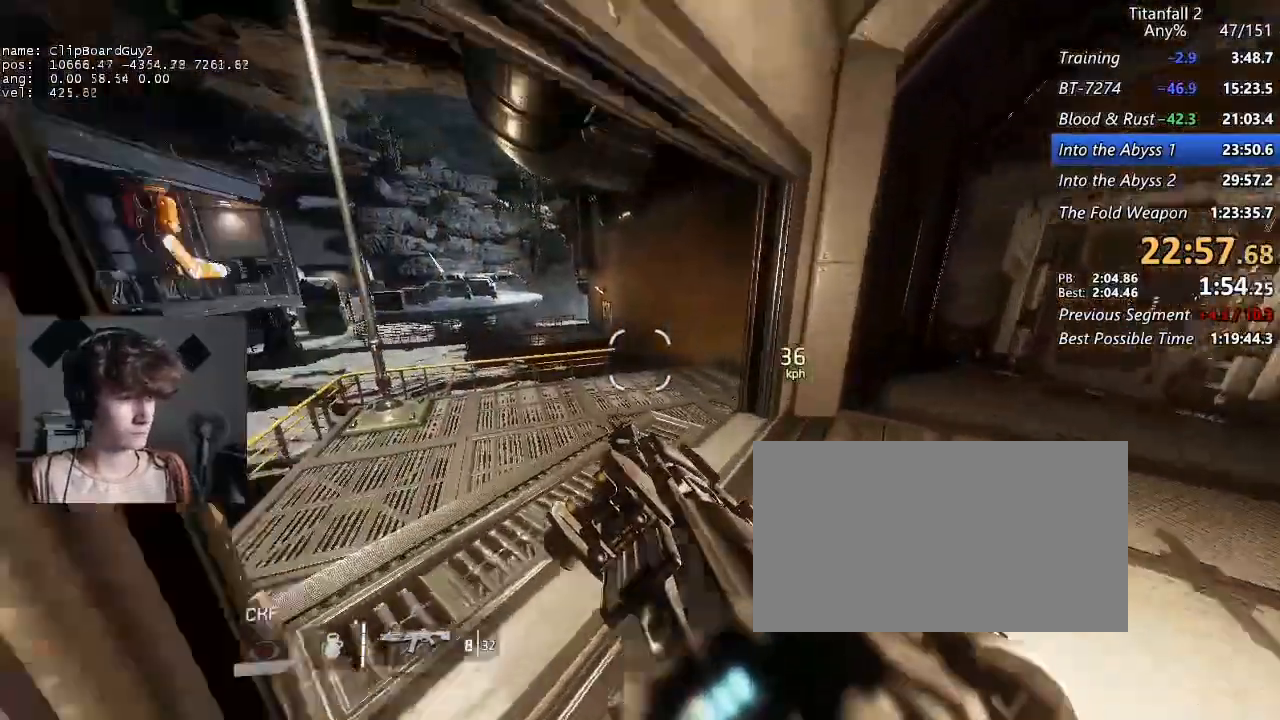
{"keys": ["a", "shift"], "mouse": [], "events": [[200, "space", "down"], [250, "w", "down"], [300, "space", "up"], [300, "w", "up"], [383, "w", "down"], [433, "w", "up"]]}
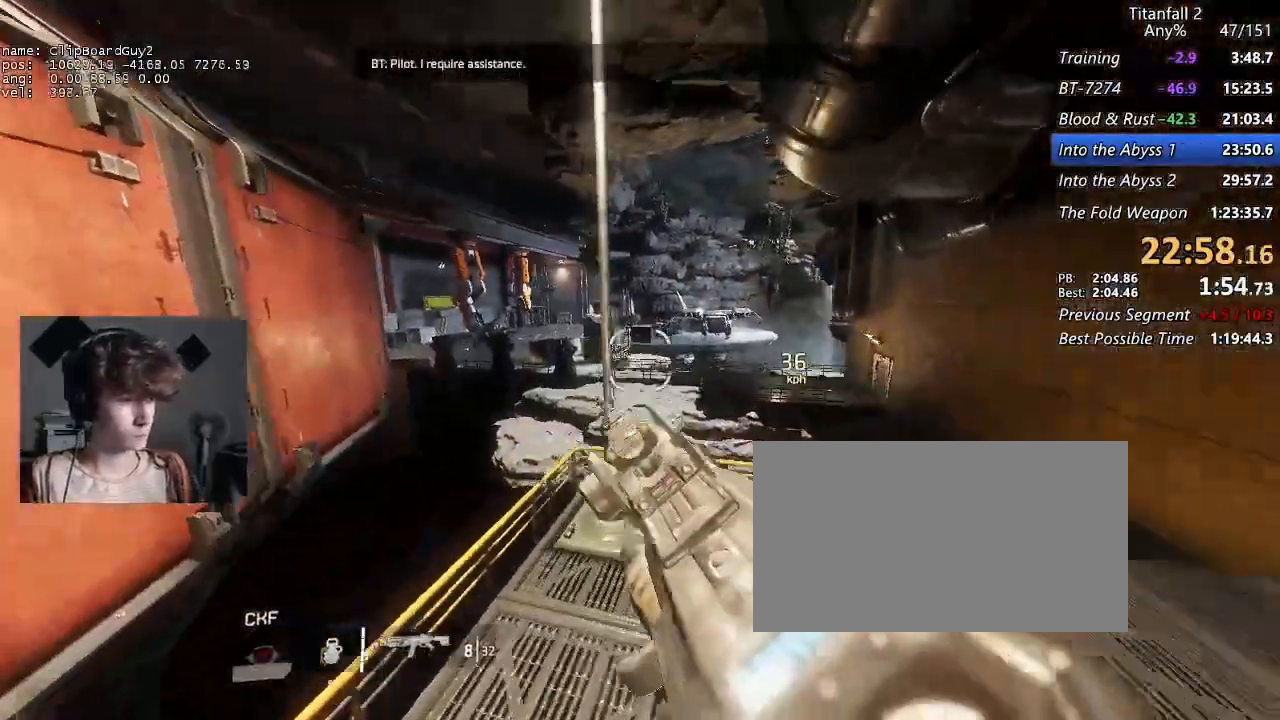
{"keys": ["a", "d", "shift", "space"], "mouse": [], "events": [[450, "d", "down"], [450, "space", "down"]]}
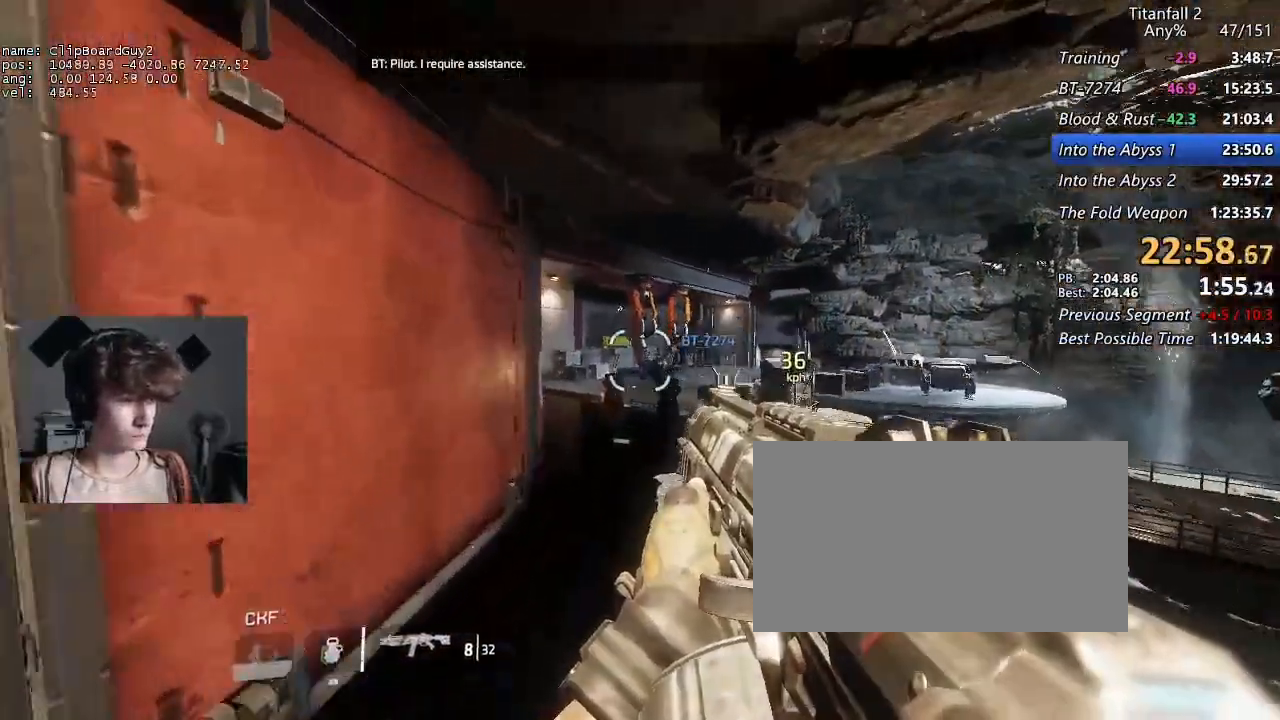
{"keys": ["a", "d", "shift", "w"], "mouse": [], "events": [[50, "d", "up"], [50, "space", "up"], [333, "d", "down"], [383, "w", "down"]]}
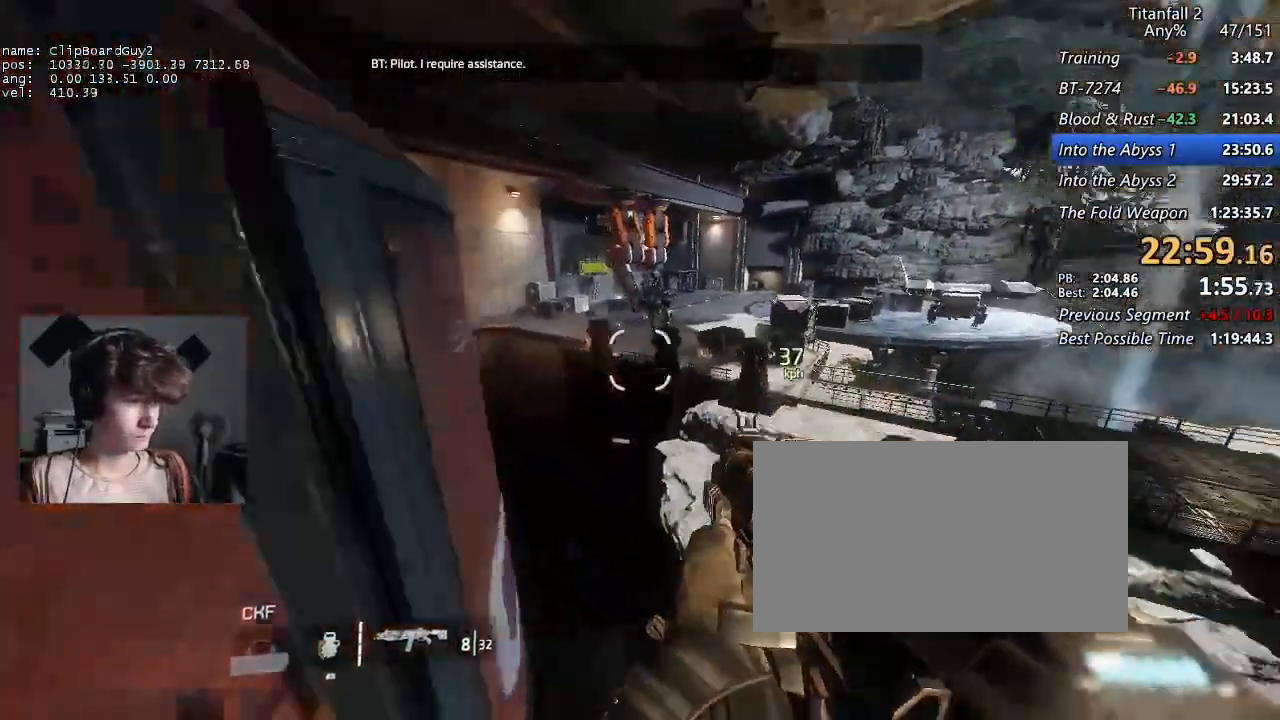
{"keys": ["a", "shift", "w"], "mouse": [], "events": [[300, "b", "down"], [300, "space", "down"], [400, "d", "up"], [400, "w", "up"], [433, "b", "up"], [433, "space", "up"], [483, "w", "down"]]}
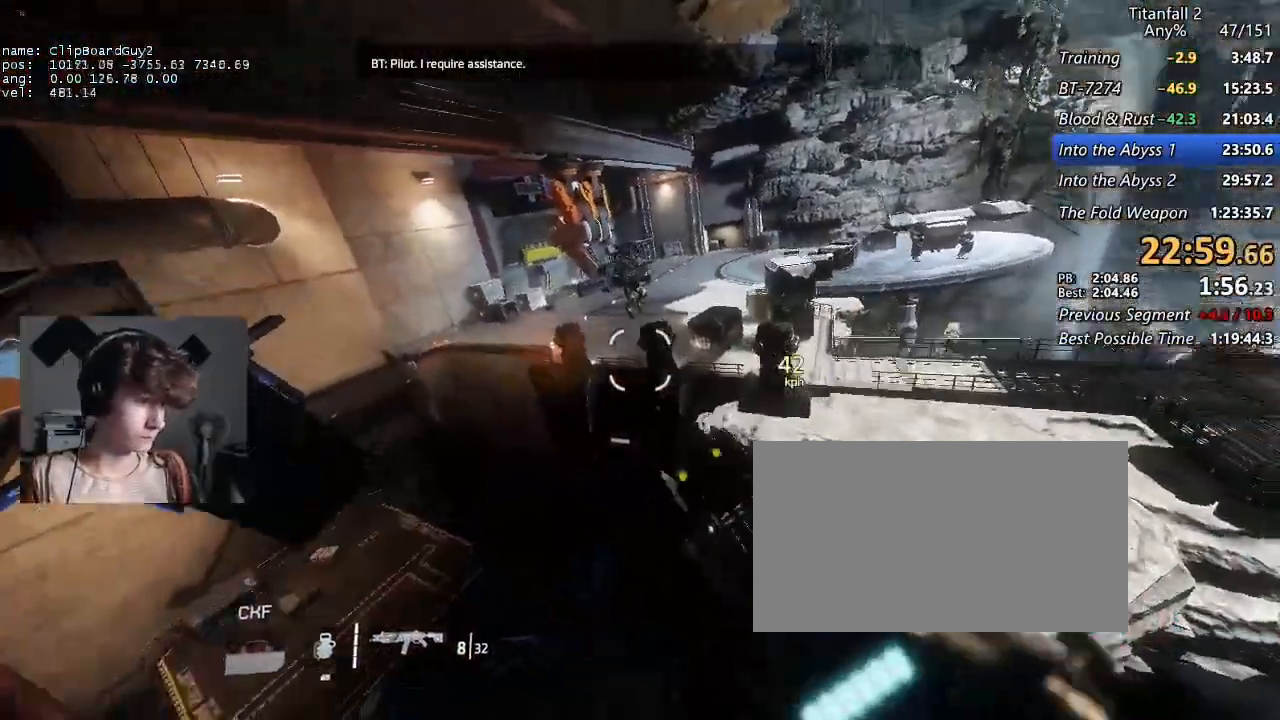
{"keys": ["a", "shift"], "mouse": [], "events": [[33, "w", "up"]]}
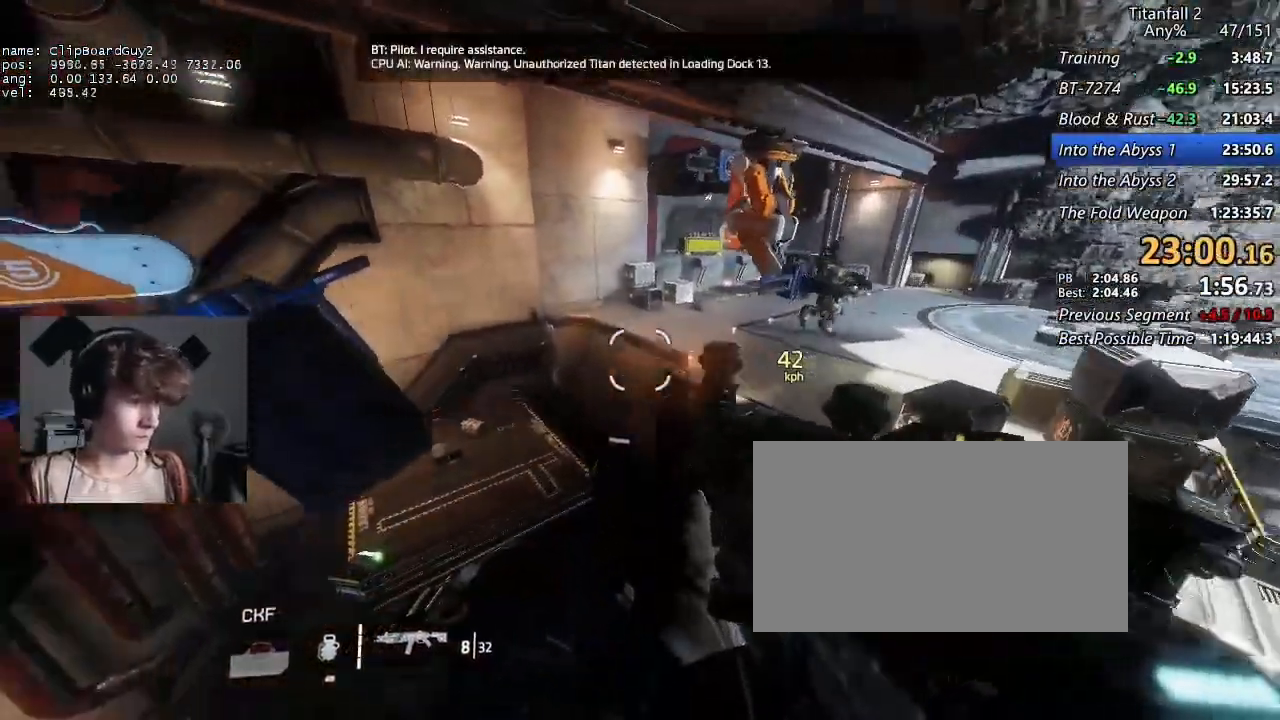
{"keys": ["a", "shift"], "mouse": [], "events": []}
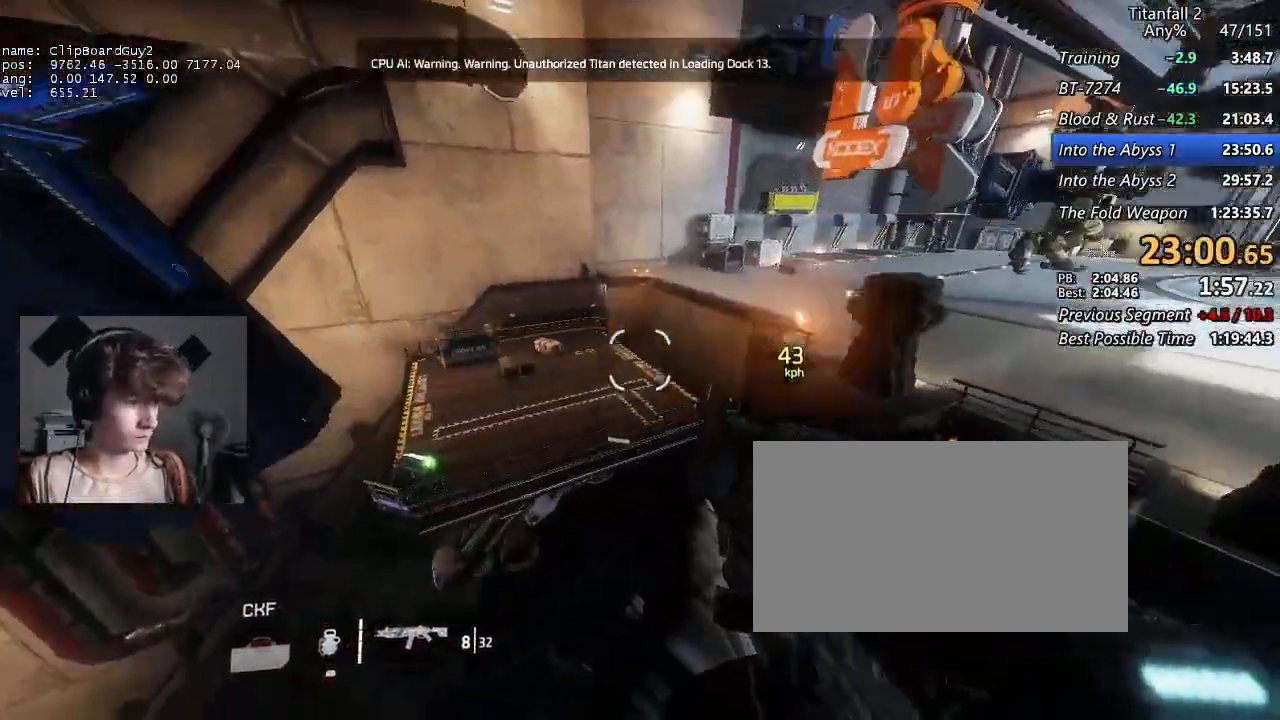
{"keys": ["a", "shift"], "mouse": [], "events": [[400, "d", "down"], [400, "space", "down"], [483, "d", "up"], [483, "space", "up"]]}
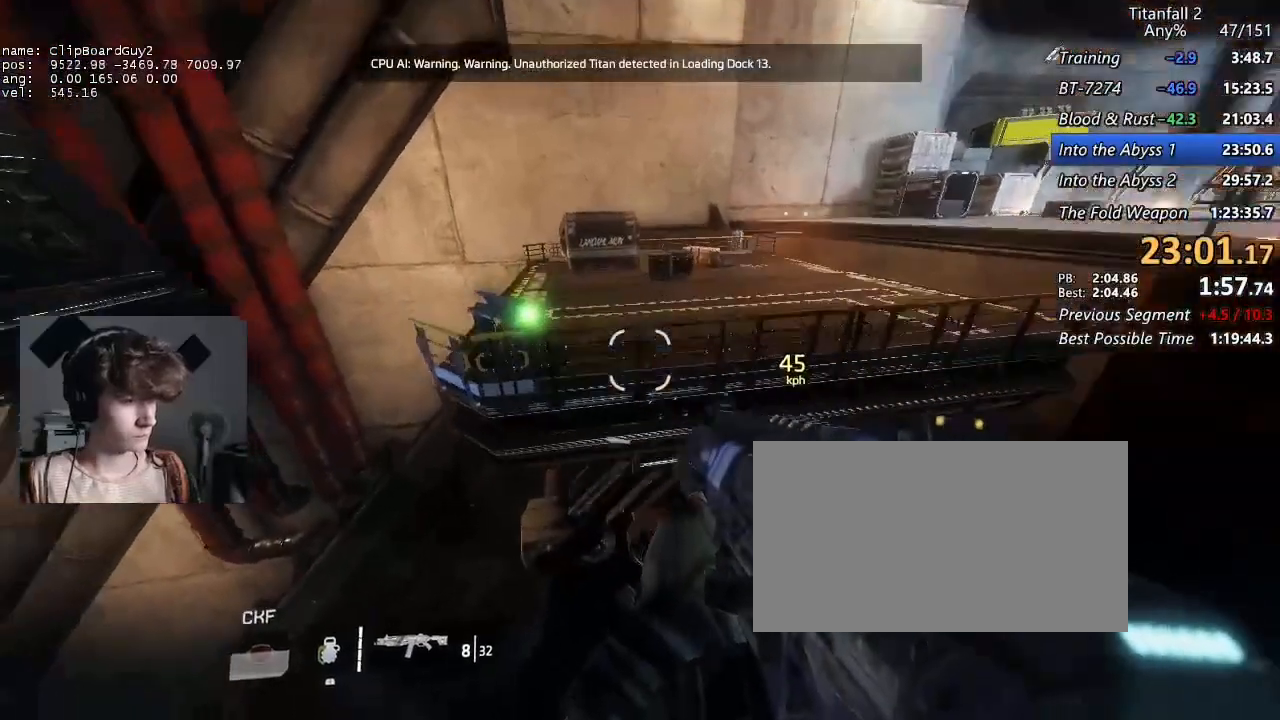
{"keys": ["a", "f", "shift", "w"], "mouse": [], "events": [[133, "w", "down"], [217, "f", "down"], [317, "f", "up"], [367, "f", "down"], [450, "f", "up"], [500, "f", "down"]]}
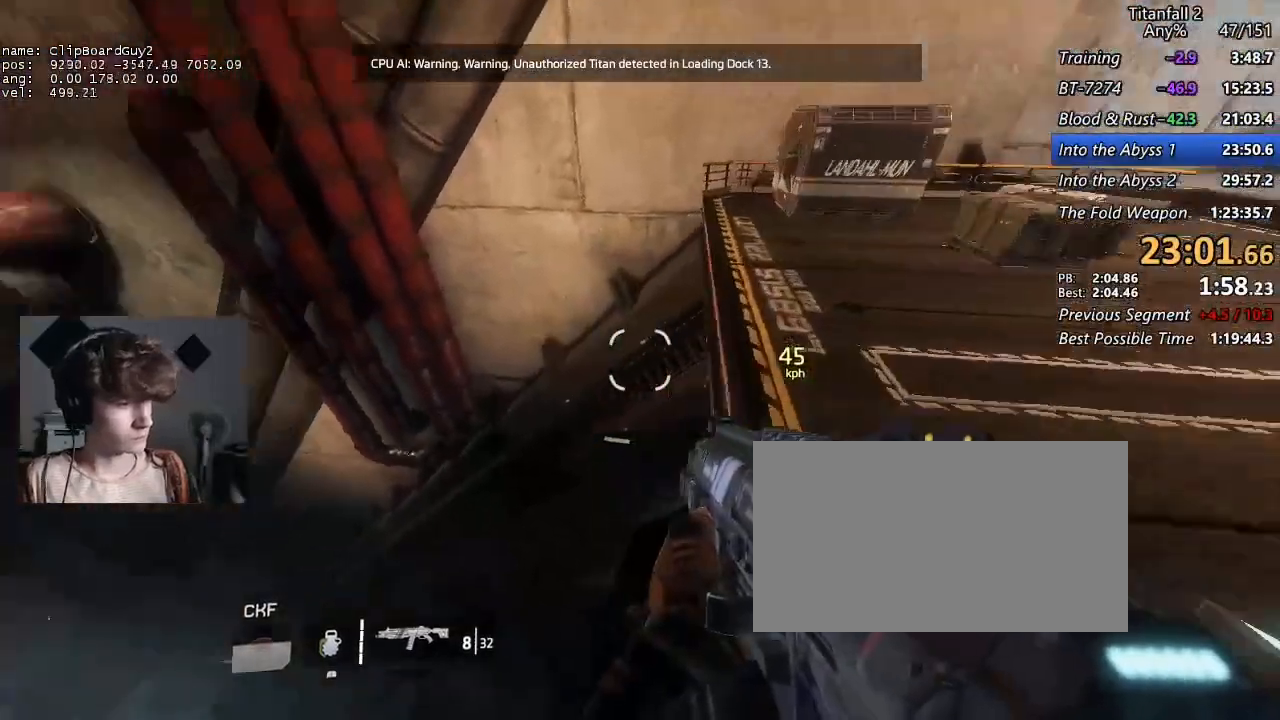
{"keys": ["d", "shift", "w"], "mouse": [], "events": [[100, "f", "up"], [283, "a", "up"], [333, "d", "down"]]}
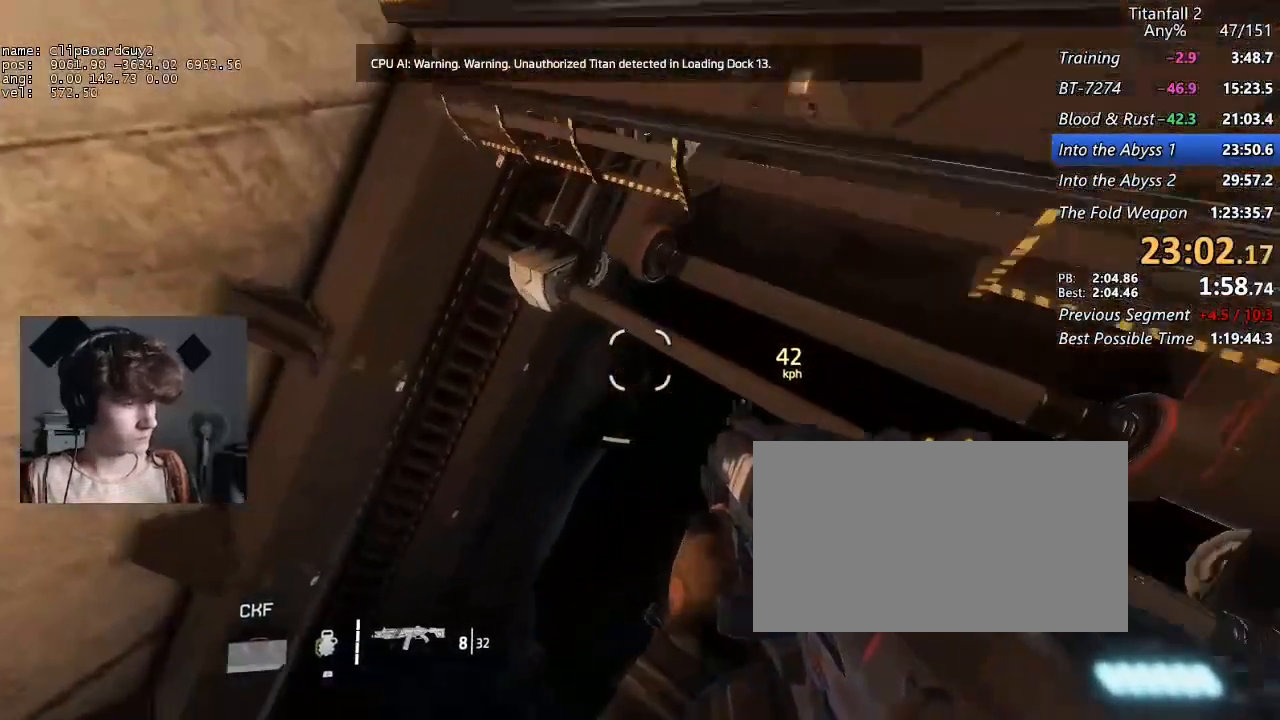
{"keys": ["a", "shift", "w"], "mouse": [], "events": [[17, "a", "down"], [17, "d", "up"]]}
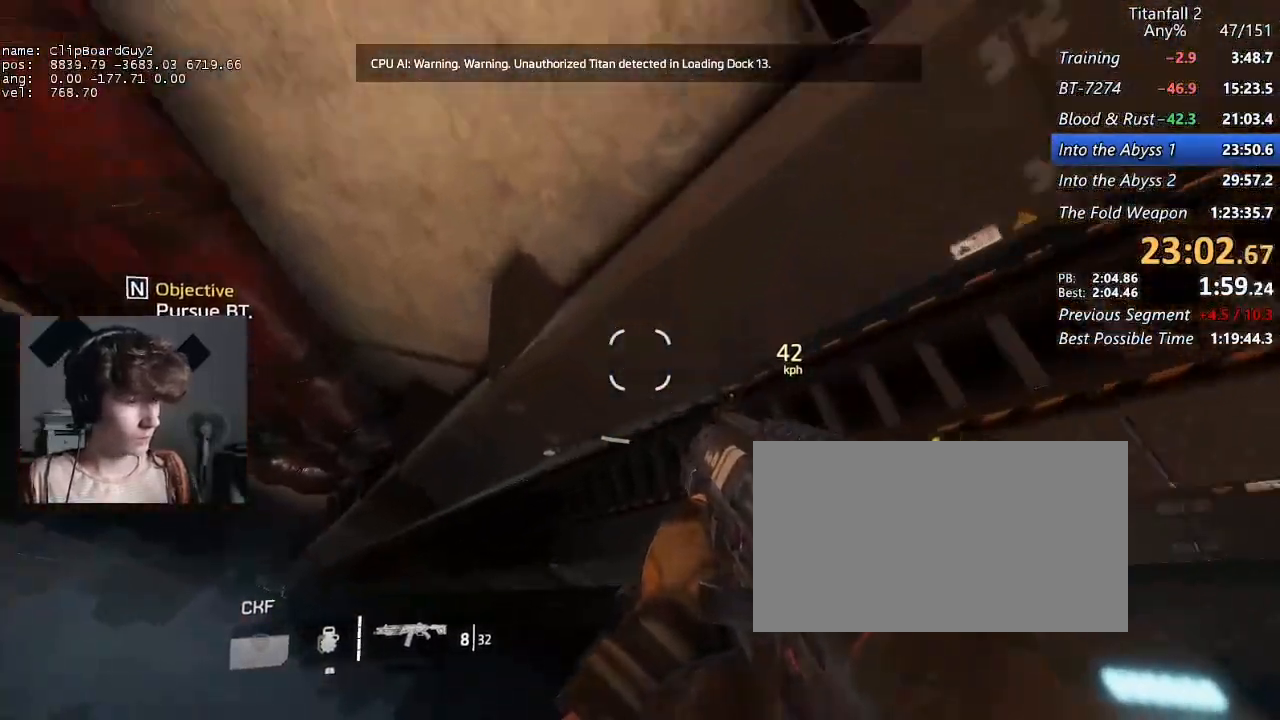
{"keys": ["a", "d", "shift", "space", "w"], "mouse": [], "events": [[83, "d", "down"], [317, "space", "down"], [400, "space", "up"], [500, "space", "down"]]}
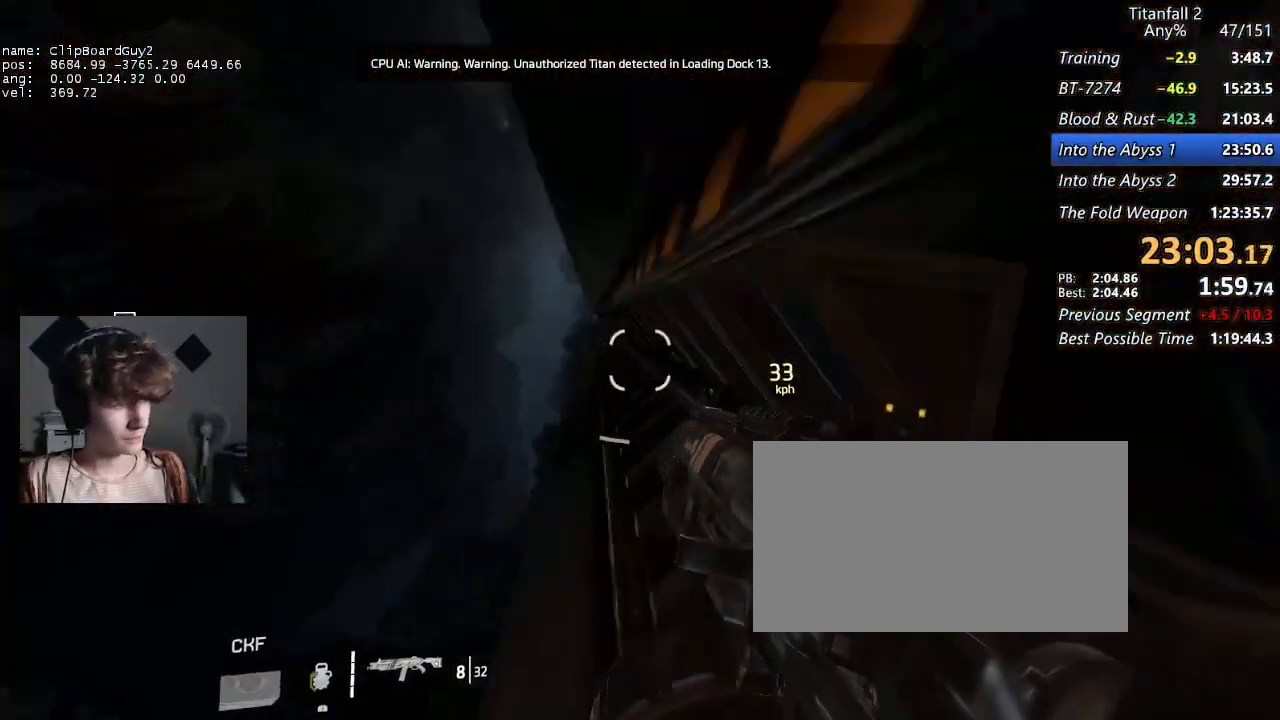
{"keys": ["a", "shift"], "mouse": ["mb5"], "events": [[100, "d", "up"], [100, "space", "up"], [183, "d", "down"], [383, "d", "up"], [417, "d", "down"], [467, "d", "up"], [467, "mouse_mb5", "down"], [467, "w", "up"]]}
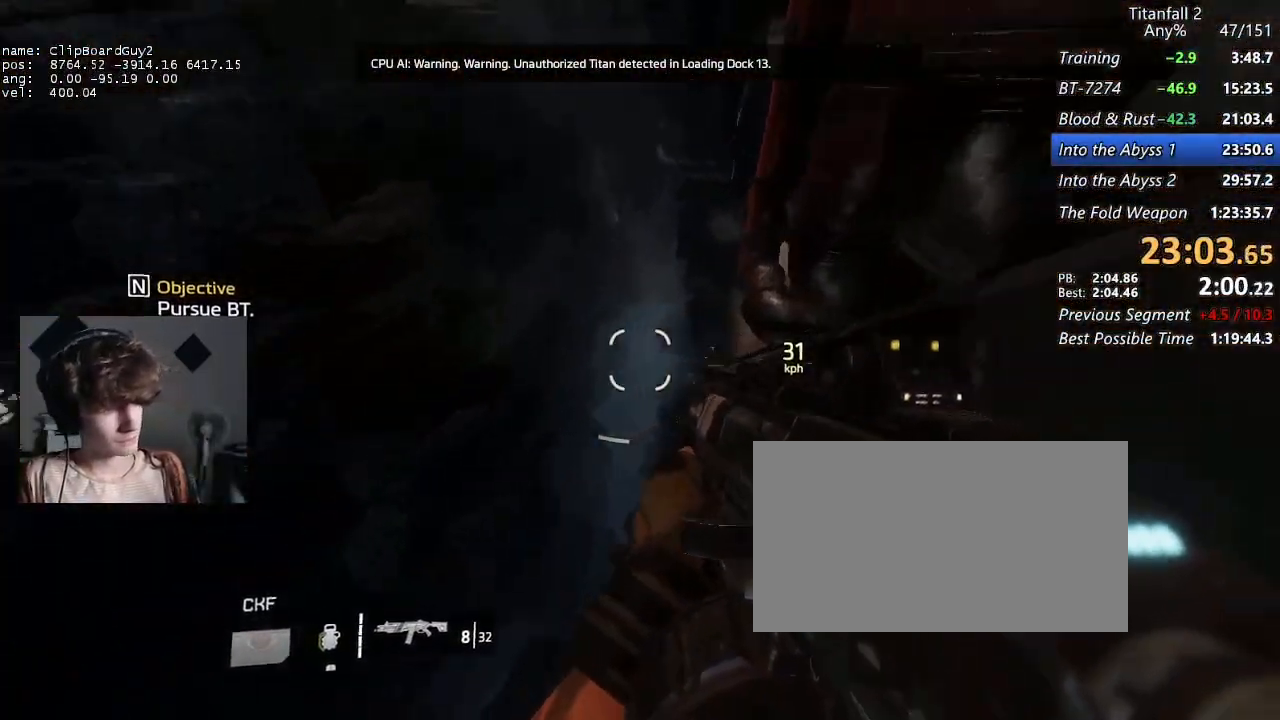
{"keys": ["a", "shift"], "mouse": ["mb5"], "events": []}
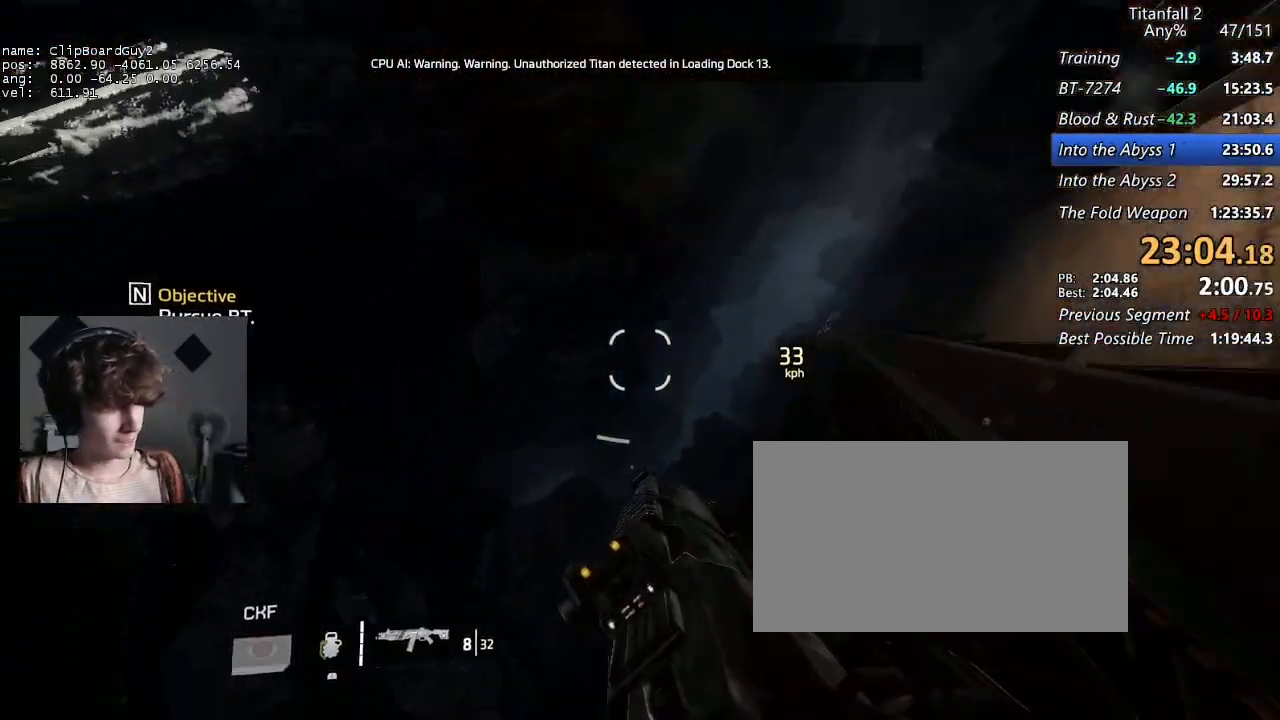
{"keys": ["a", "shift"], "mouse": [], "events": [[167, "mouse_mb5", "up"]]}
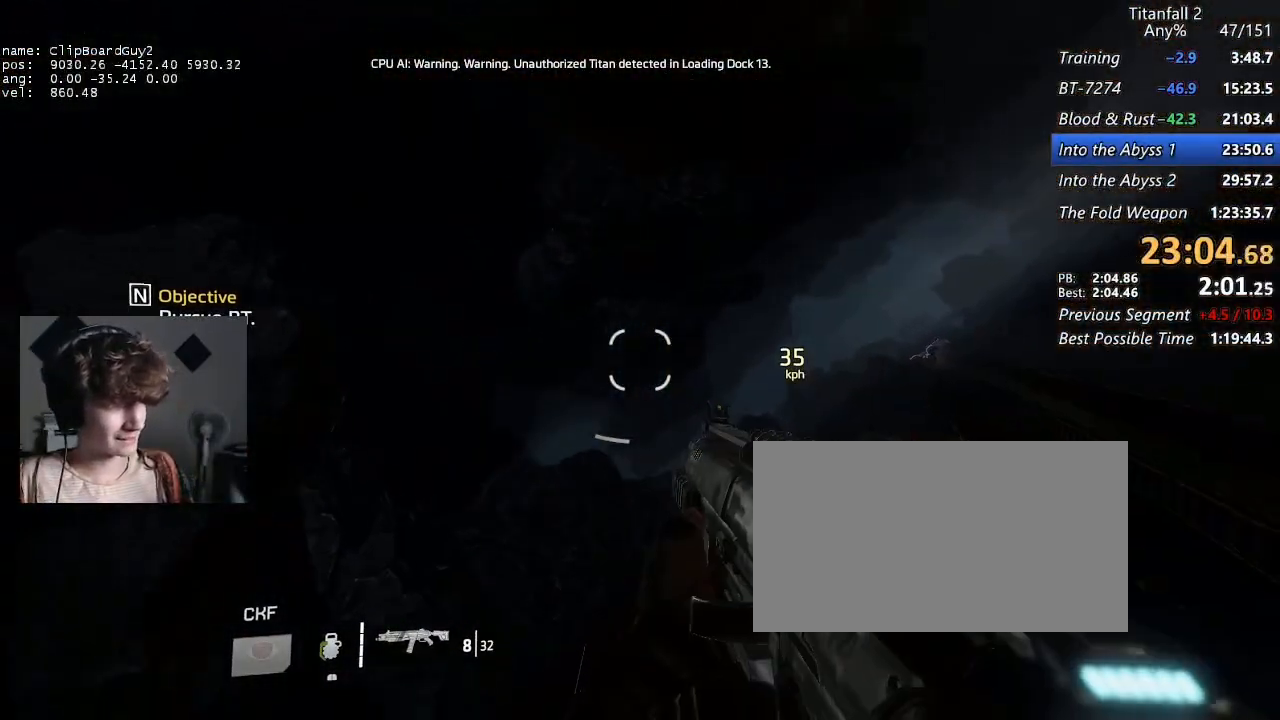
{"keys": ["a", "shift"], "mouse": ["mb5"], "events": [[417, "mouse_mb5", "down"]]}
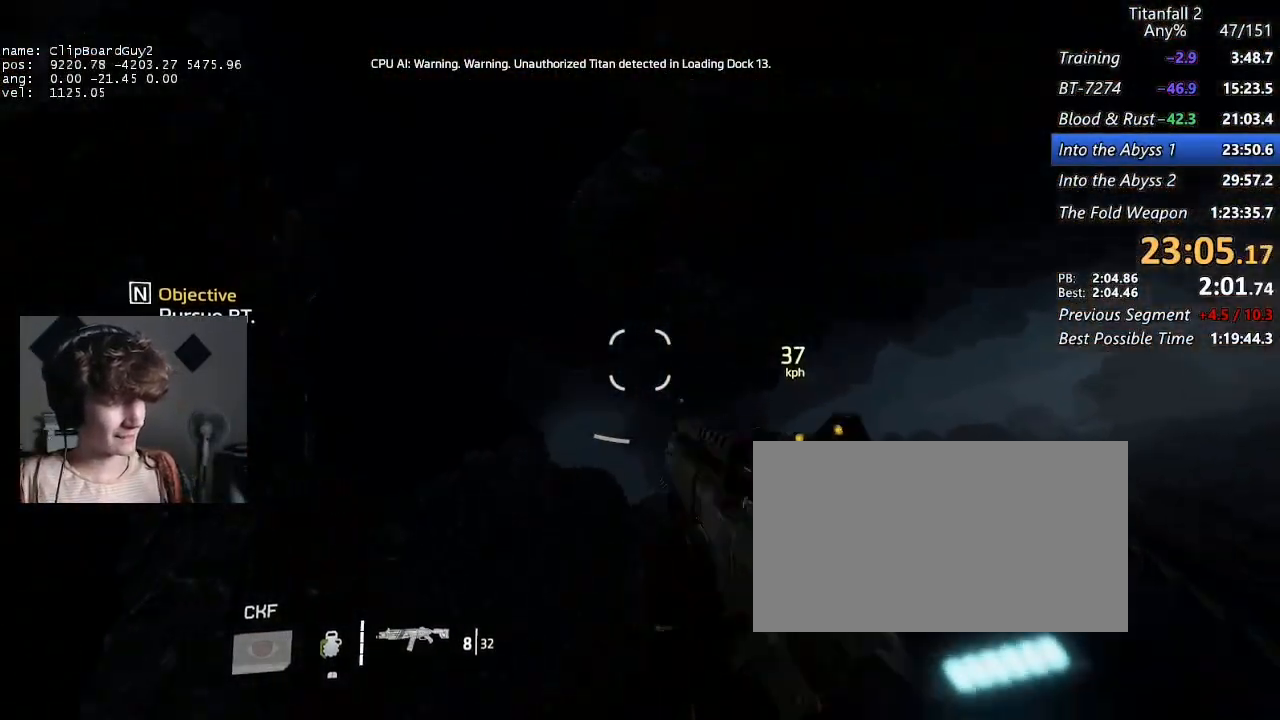
{"keys": ["a", "shift"], "mouse": [], "events": [[200, "mouse_mb5", "up"]]}
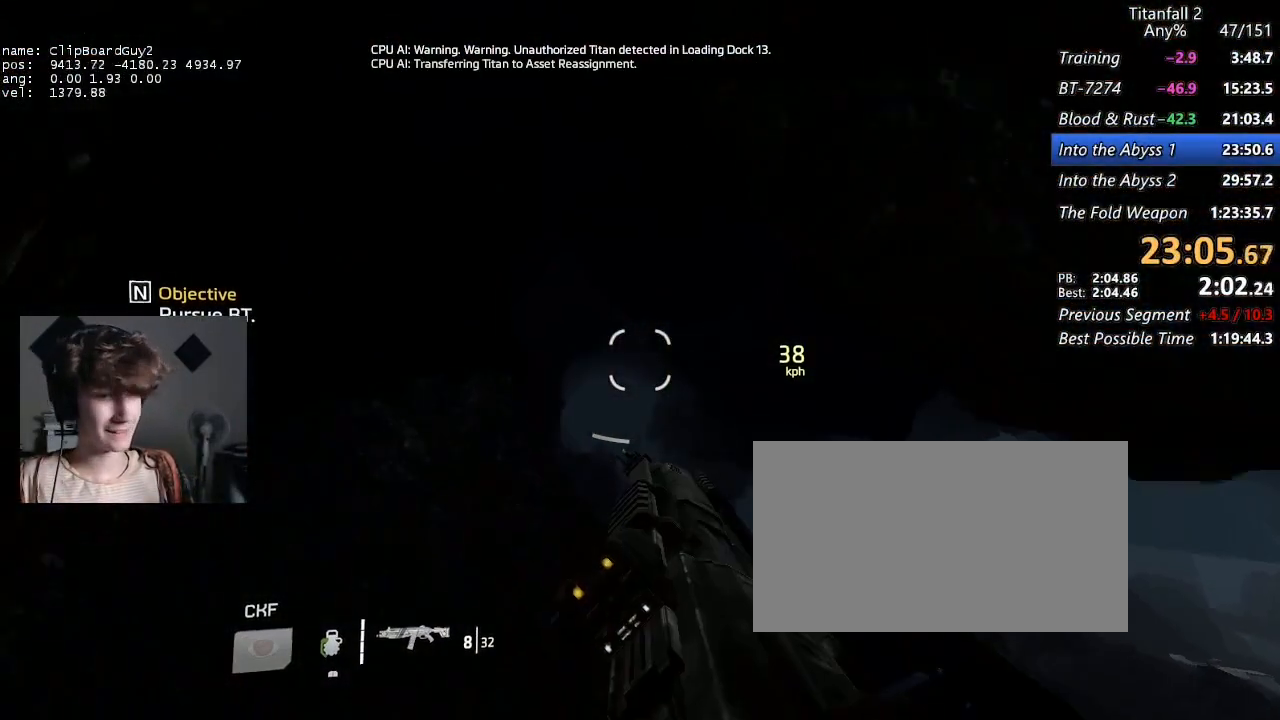
{"keys": [], "mouse": [], "events": [[83, "shift", "up"], [133, "a", "up"]]}